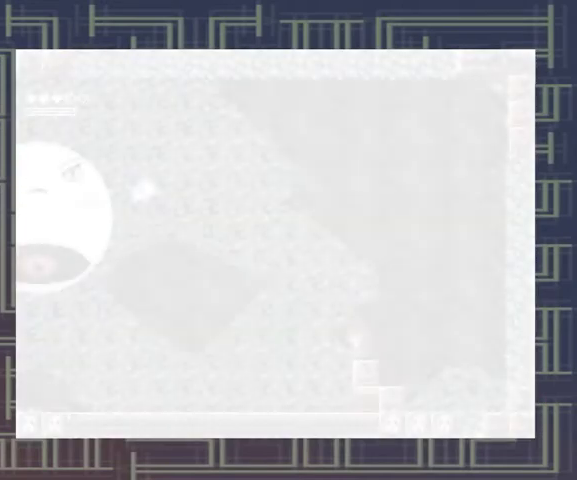
Gameplay with a controller (Xbox layout); each line is a JSON object with the inputs held at the frame after it (dt_ms = milliseconds from this image to that frame). "events" lists button and stick changes between this image and that frame as [ms after this image, input, new state], when the widget could be followed in between. Not read: L3 R3 other_buttons right_stick.
{"dt_ms": 500, "buttons": [], "left_stick": "center", "events": []}
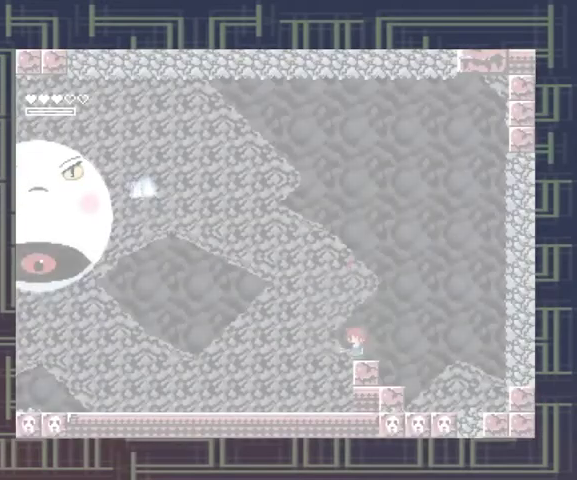
{"dt_ms": 500, "buttons": ["A", "X"], "left_stick": "center", "events": [[33, "A", "down"], [467, "X", "down"]]}
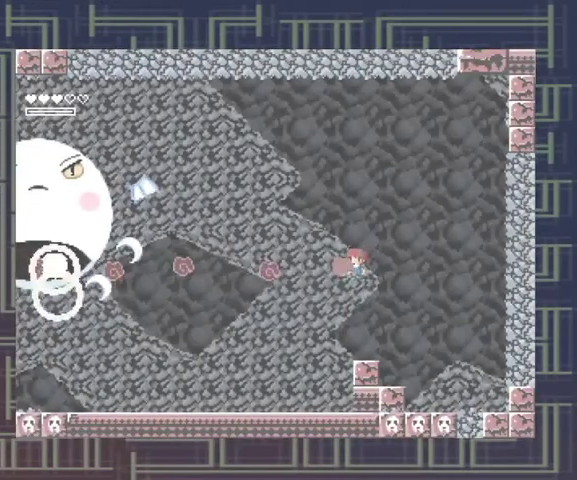
{"dt_ms": 500, "buttons": [], "left_stick": "center", "events": [[33, "A", "up"], [33, "X", "up"], [200, "X", "down"], [300, "X", "up"]]}
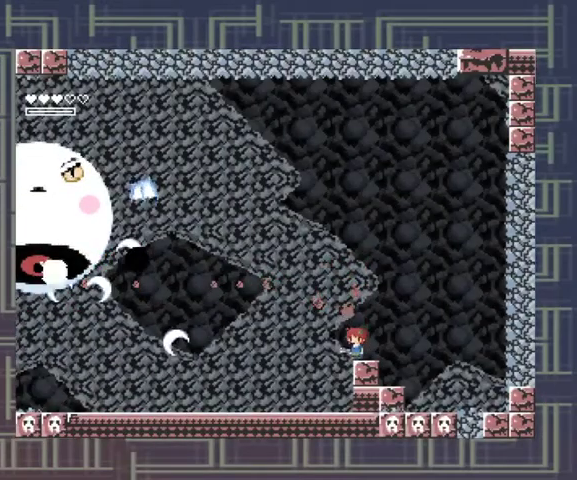
{"dt_ms": 500, "buttons": [], "left_stick": "right", "events": [[133, "A", "down"], [467, "left_stick", "right"], [500, "A", "up"]]}
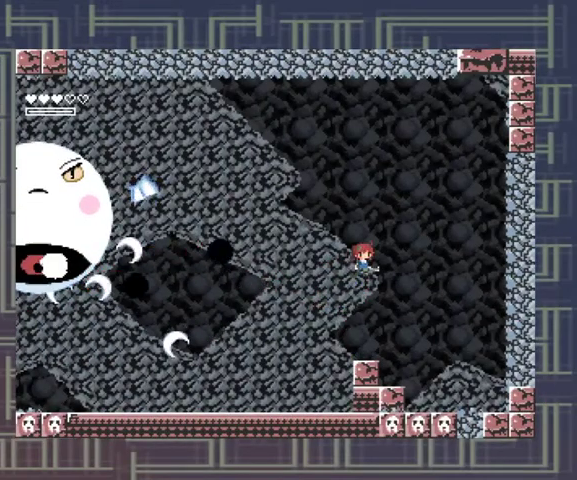
{"dt_ms": 500, "buttons": [], "left_stick": "right", "events": [[167, "A", "down"], [167, "X", "down"], [267, "A", "up"], [267, "X", "up"], [267, "left_stick", "center"], [333, "left_stick", "right"]]}
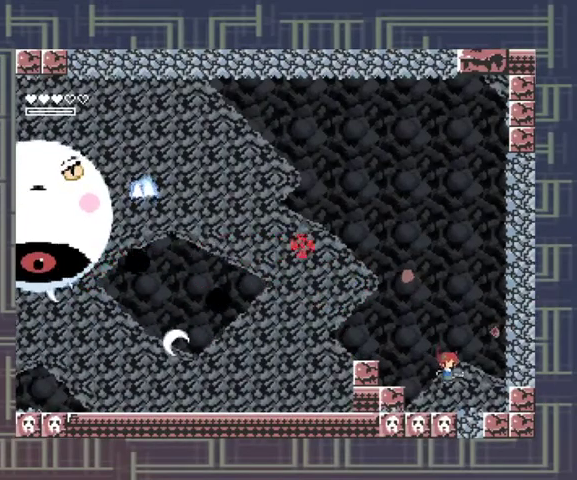
{"dt_ms": 500, "buttons": [], "left_stick": "center", "events": [[67, "left_stick", "center"]]}
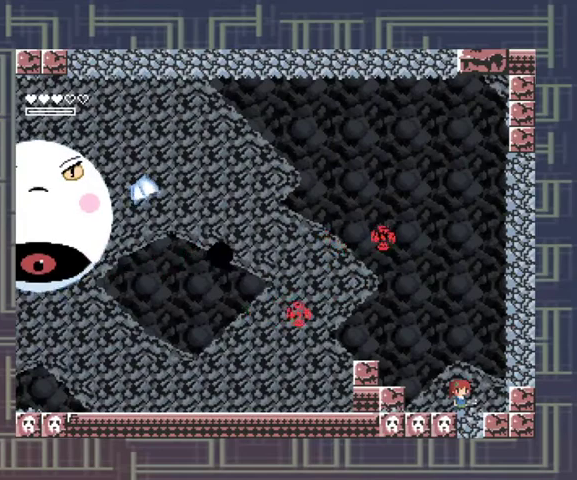
{"dt_ms": 500, "buttons": [], "left_stick": "left", "events": [[467, "left_stick", "left"]]}
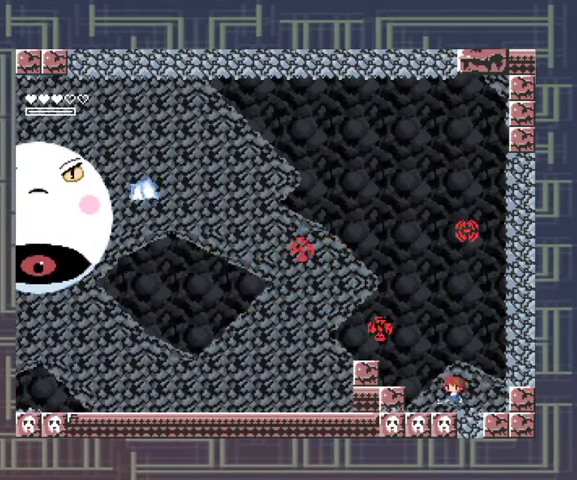
{"dt_ms": 500, "buttons": [], "left_stick": "center", "events": [[267, "left_stick", "center"]]}
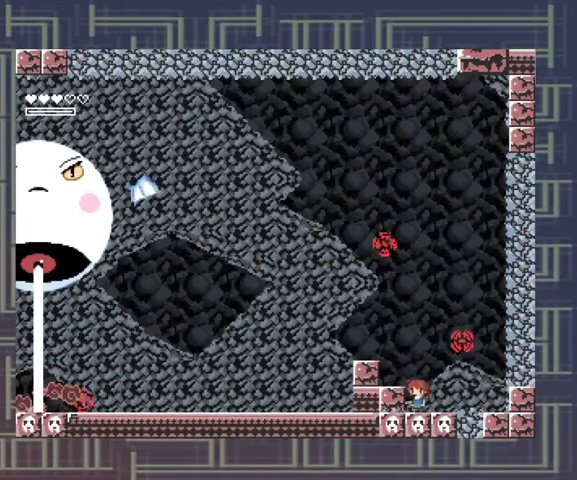
{"dt_ms": 500, "buttons": [], "left_stick": "left", "events": [[200, "A", "down"], [300, "left_stick", "left"], [433, "A", "up"]]}
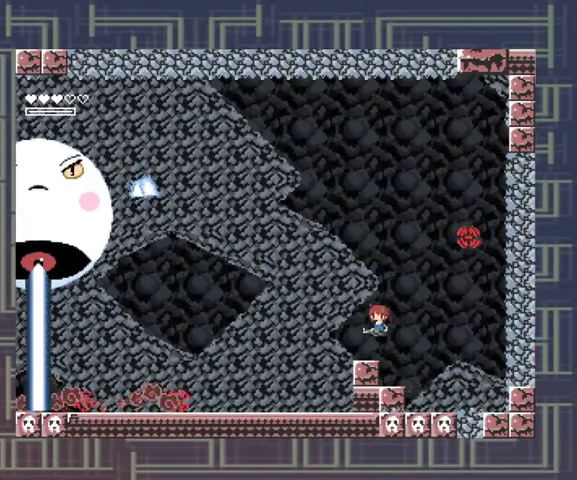
{"dt_ms": 500, "buttons": ["A"], "left_stick": "center", "events": [[67, "left_stick", "center"], [333, "A", "down"]]}
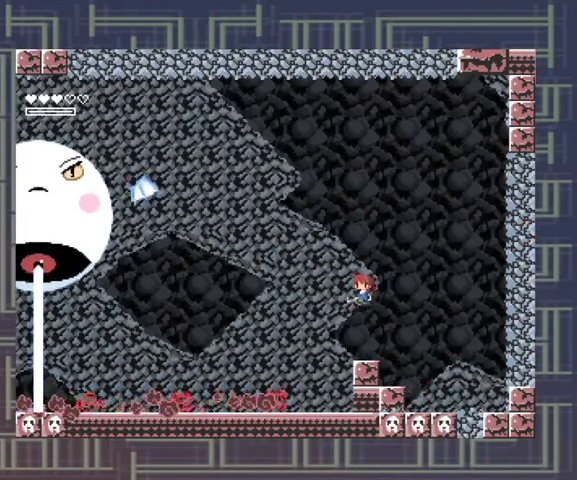
{"dt_ms": 500, "buttons": ["X"], "left_stick": "right", "events": [[200, "X", "down"], [267, "A", "up"], [367, "X", "up"], [433, "X", "down"], [467, "left_stick", "right"]]}
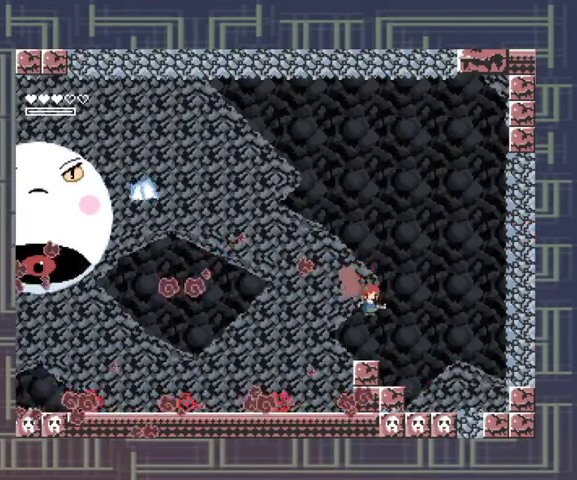
{"dt_ms": 500, "buttons": [], "left_stick": "right", "events": [[33, "X", "up"]]}
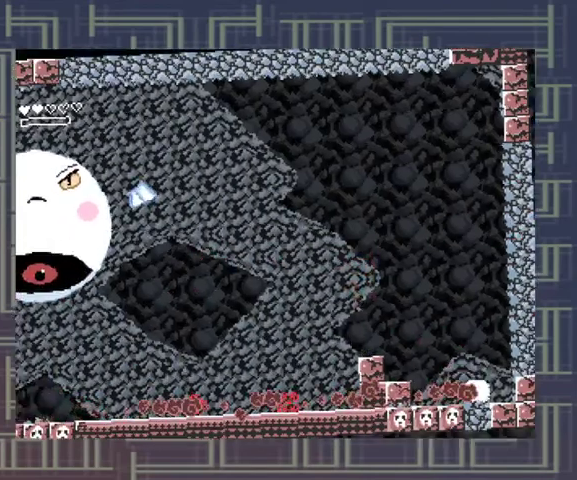
{"dt_ms": 1000, "buttons": ["A"], "left_stick": "center"}
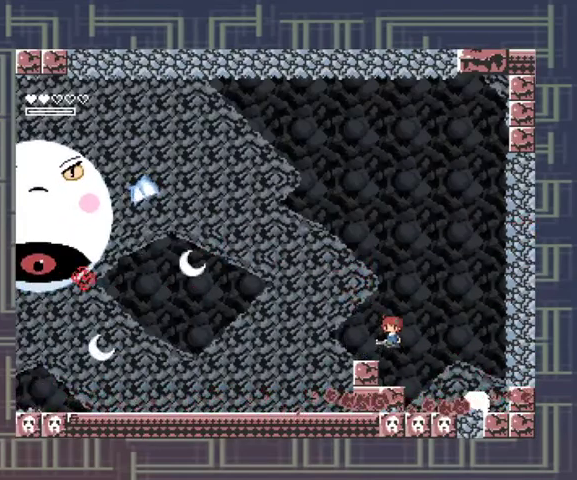
{"dt_ms": 500, "buttons": [], "left_stick": "center", "events": [[300, "A", "up"], [367, "left_stick", "left"], [400, "X", "down"], [467, "X", "up"], [500, "left_stick", "center"]]}
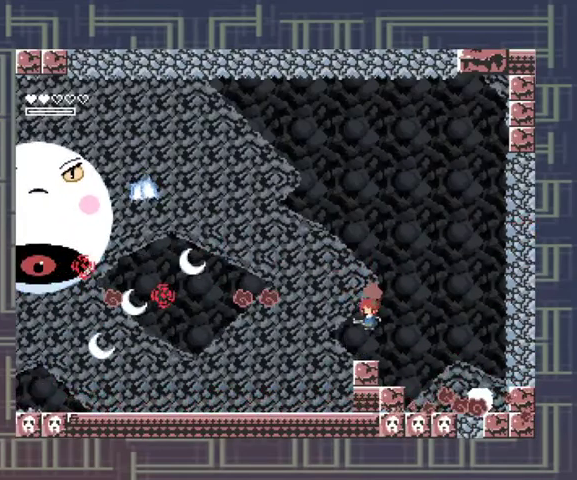
{"dt_ms": 500, "buttons": [], "left_stick": "center", "events": [[33, "X", "down"], [100, "X", "up"]]}
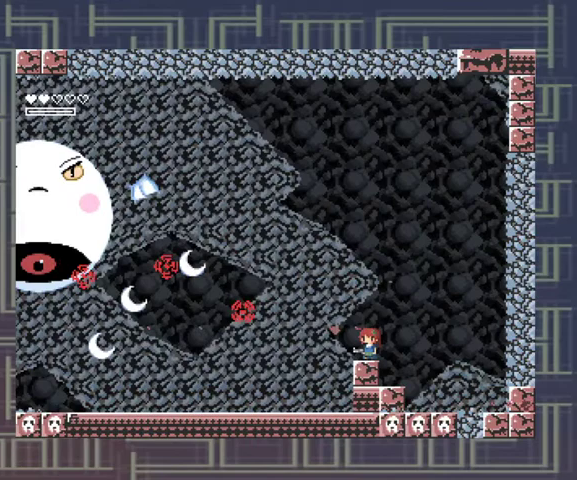
{"dt_ms": 500, "buttons": [], "left_stick": "right", "events": [[267, "left_stick", "right"], [300, "A", "down"], [433, "A", "up"]]}
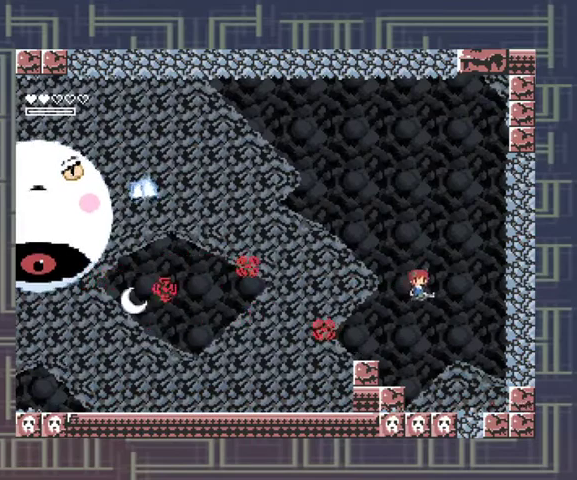
{"dt_ms": 500, "buttons": [], "left_stick": "center", "events": [[400, "left_stick", "center"]]}
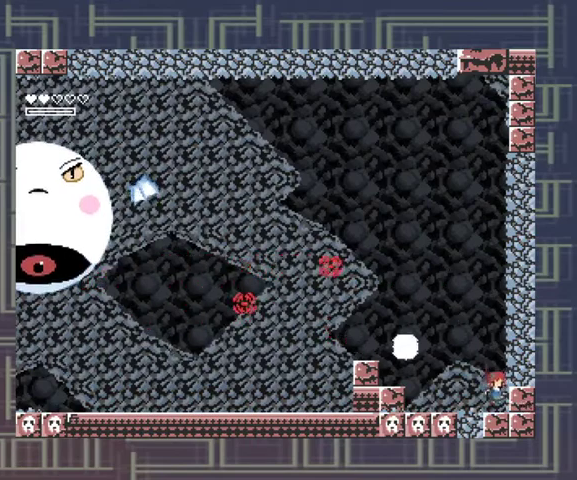
{"dt_ms": 500, "buttons": [], "left_stick": "center", "events": [[67, "left_stick", "left"], [500, "left_stick", "center"]]}
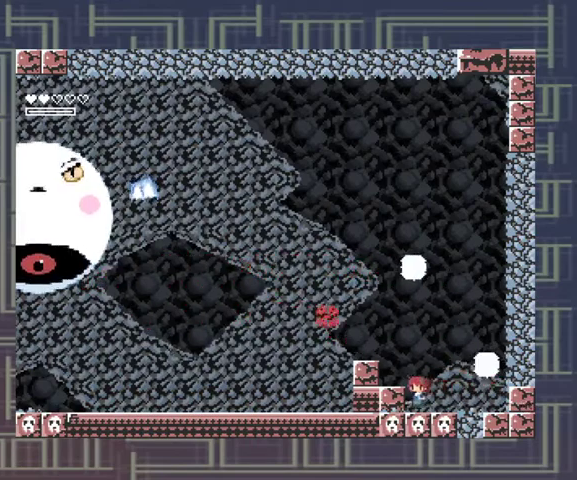
{"dt_ms": 500, "buttons": [], "left_stick": "center", "events": []}
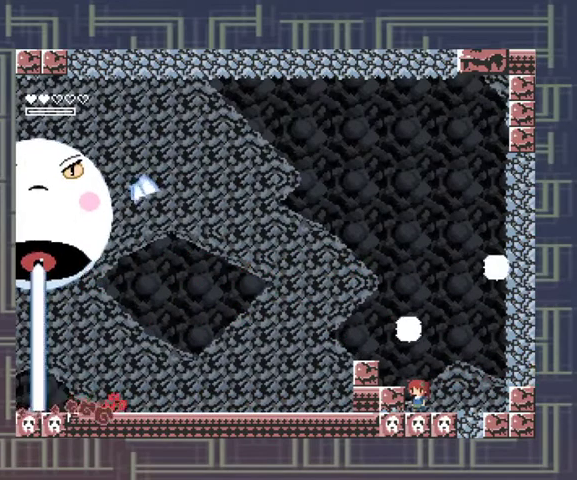
{"dt_ms": 500, "buttons": ["A"], "left_stick": "left", "events": [[300, "A", "down"], [467, "left_stick", "left"]]}
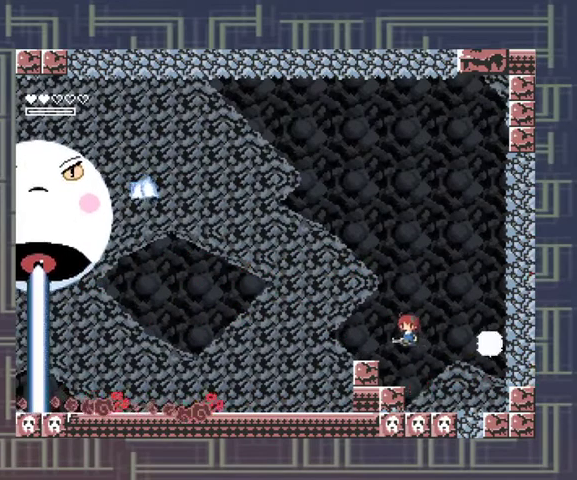
{"dt_ms": 500, "buttons": ["A"], "left_stick": "center", "events": [[67, "A", "up"], [200, "left_stick", "center"], [467, "A", "down"]]}
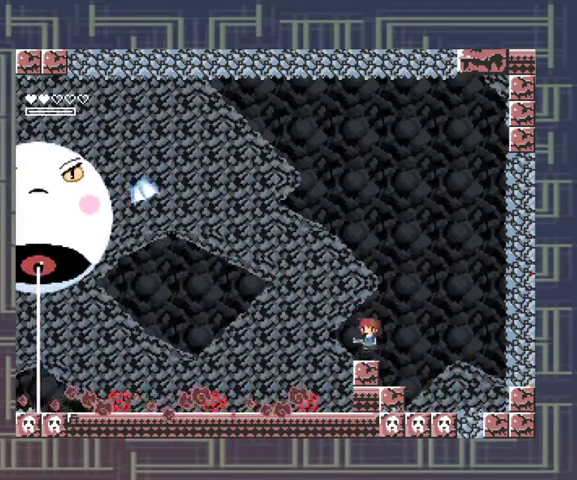
{"dt_ms": 500, "buttons": [], "left_stick": "center", "events": [[300, "X", "down"], [333, "A", "up"], [367, "X", "up"], [433, "X", "down"], [500, "X", "up"]]}
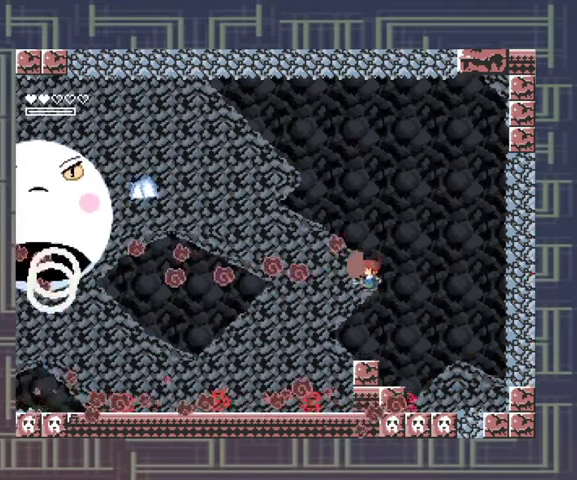
{"dt_ms": 500, "buttons": ["A"], "left_stick": "center", "events": [[33, "X", "down"], [100, "X", "up"], [167, "X", "down"], [267, "X", "up"], [467, "A", "down"]]}
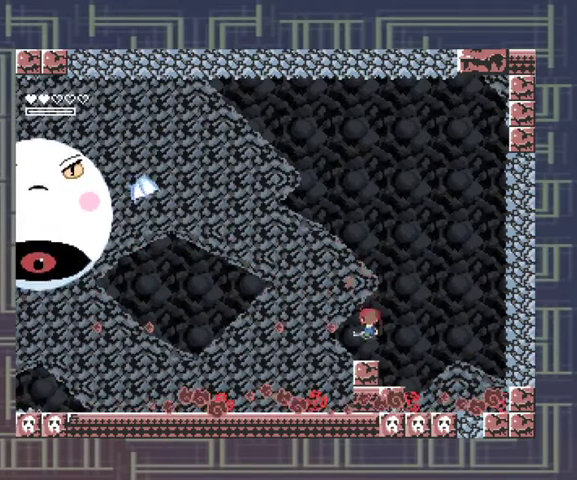
{"dt_ms": 500, "buttons": [], "left_stick": "center", "events": [[300, "X", "down"], [367, "A", "up"], [367, "X", "up"]]}
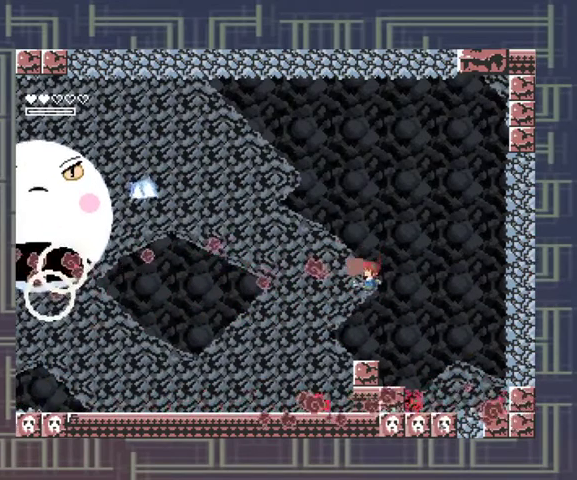
{"dt_ms": 500, "buttons": ["A"], "left_stick": "center", "events": [[33, "X", "down"], [100, "X", "up"], [400, "A", "down"]]}
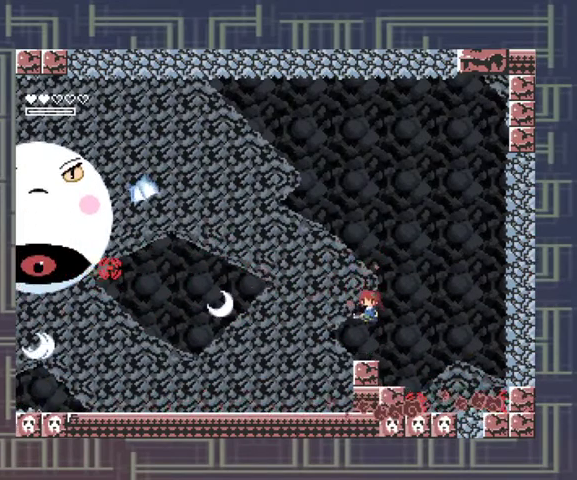
{"dt_ms": 500, "buttons": ["X"], "left_stick": "center", "events": [[233, "X", "down"], [333, "A", "up"], [433, "X", "up"], [500, "X", "down"]]}
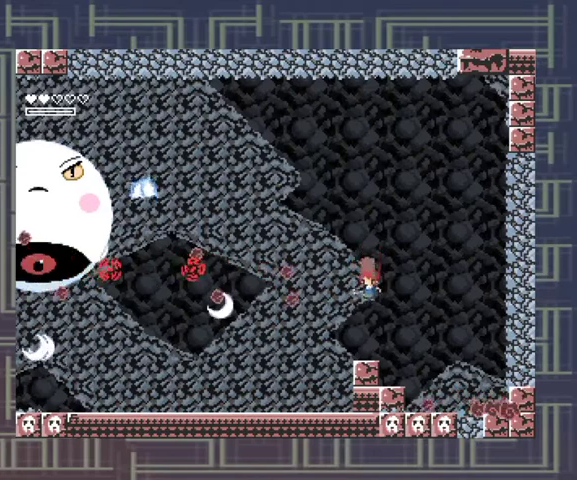
{"dt_ms": 500, "buttons": [], "left_stick": "right", "events": [[100, "X", "up"], [267, "left_stick", "right"]]}
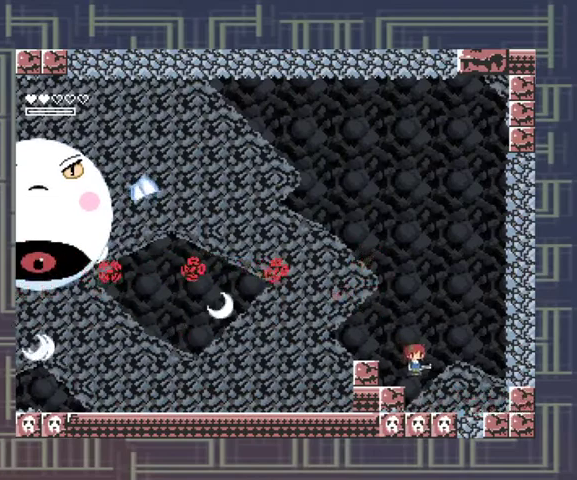
{"dt_ms": 500, "buttons": [], "left_stick": "center", "events": [[200, "left_stick", "center"]]}